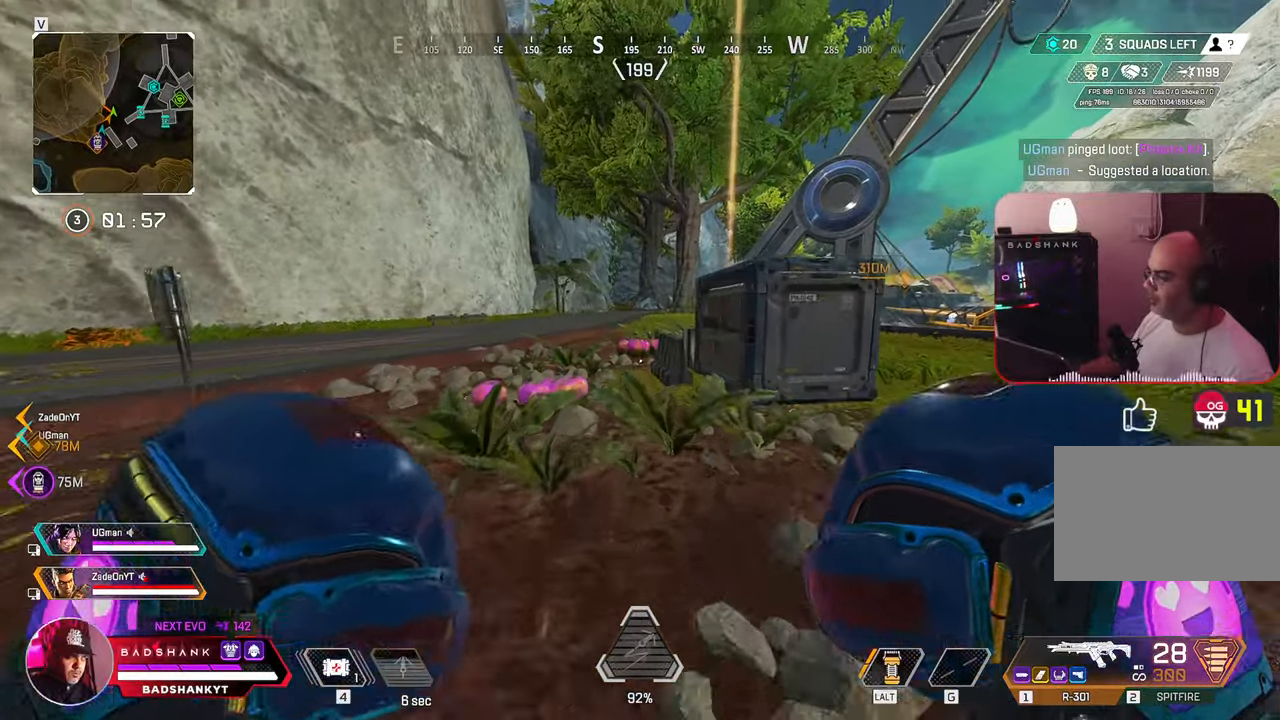
Gameplay with keyboard and mouse; each line is a JSON object with the keys and mouse buttons held at the frame after it. "events" lists presses ("down") and releases ("up") of "1", "2", "3", "4", "5", "a", "alt", "b", "c", "ctrl", "d", "e", "f", "g", "q", "r", "s", "shift", "space", "t", "tab", "tilde", "v", "w", "x", "z", "mouse_left", "mouse_wheel", "mouse_right", "mouse_mb4" and "mouse_mb5" between this image and that frame as [ms after this image, input, new state], when the widget could be followed in between. "mouse_left", "mouse_wheel", "mouse_right", "mouse_mb4", "mouse_mb5" = the "left", "wheel", "right", "mb4", "mb5" buttons of the "mouse" list. No other keys are recorded. "wheel" means that the mouse wheel is clicked or scrolled. Mouse movement is not recorded.
{"keys": ["ctrl", "w"], "mouse": [], "events": [[400, "ctrl", "down"]]}
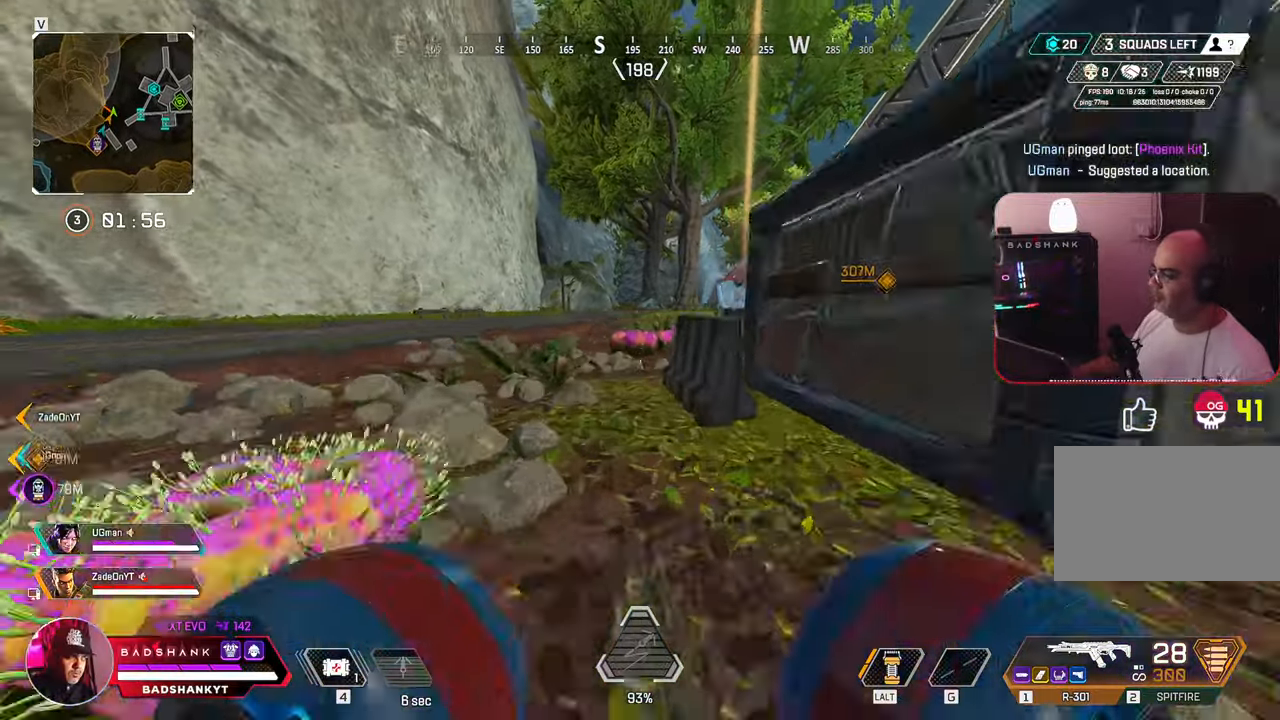
{"keys": ["d", "w"], "mouse": [], "events": [[167, "space", "down"], [317, "space", "up"], [367, "ctrl", "up"], [467, "d", "down"]]}
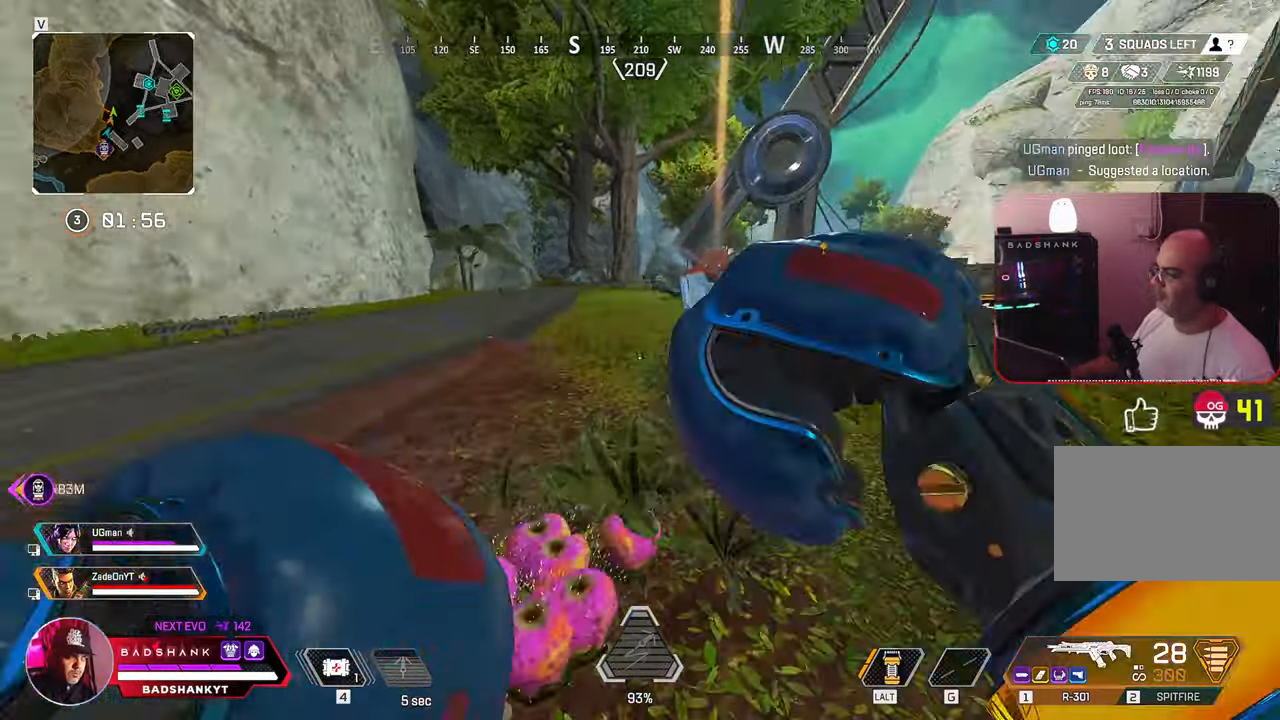
{"keys": ["space", "w"], "mouse": [], "events": [[150, "d", "up"], [433, "space", "down"]]}
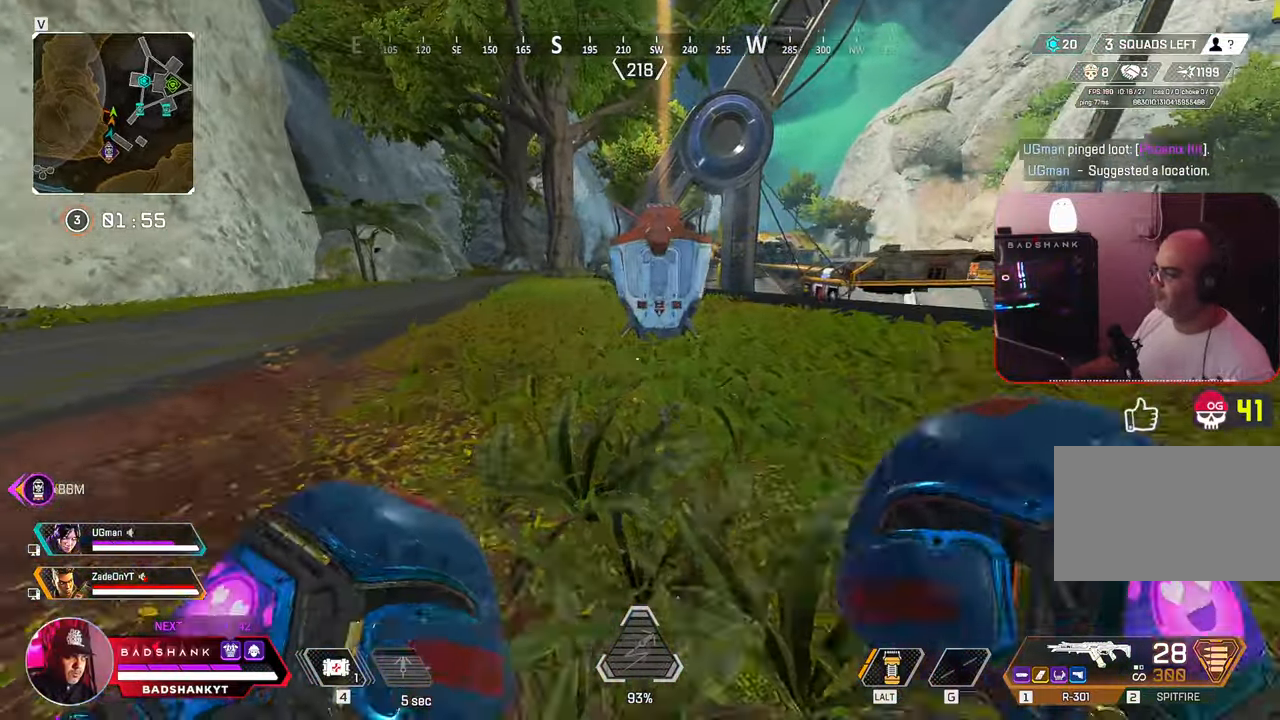
{"keys": ["e", "w"], "mouse": [], "events": [[67, "space", "up"], [433, "e", "down"]]}
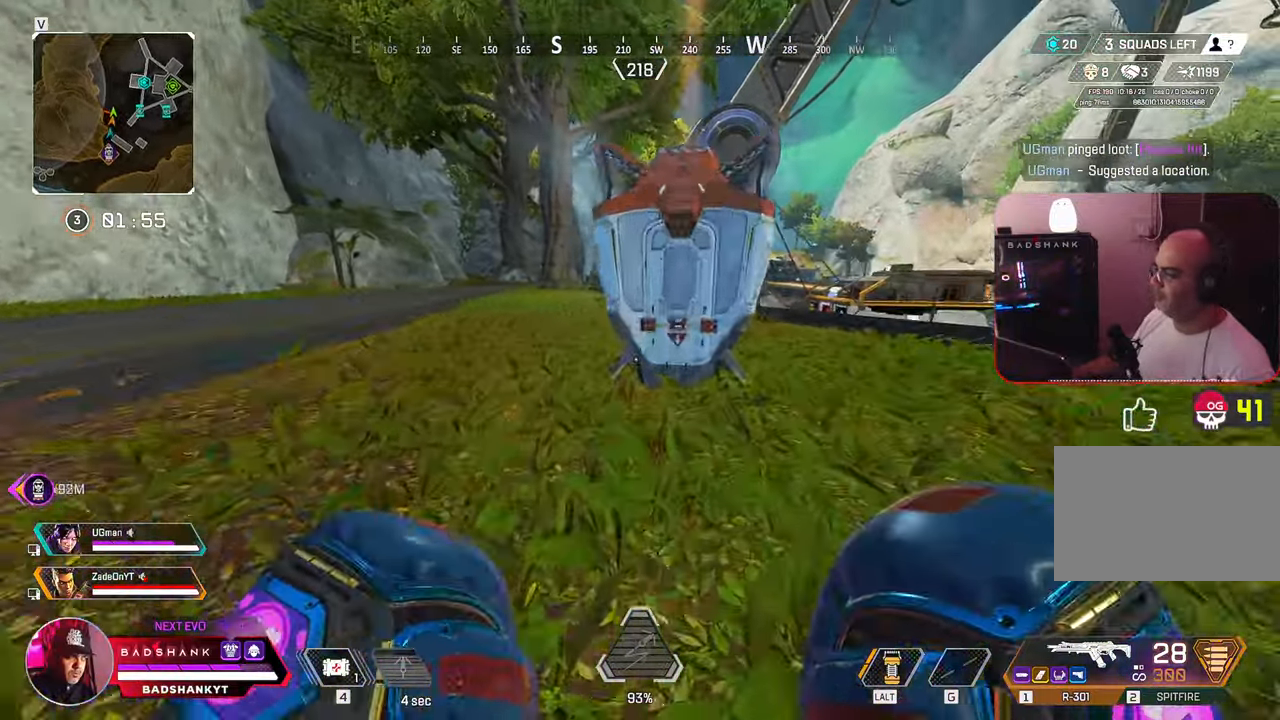
{"keys": ["s"], "mouse": [], "events": [[367, "w", "up"], [450, "s", "down"], [500, "e", "up"]]}
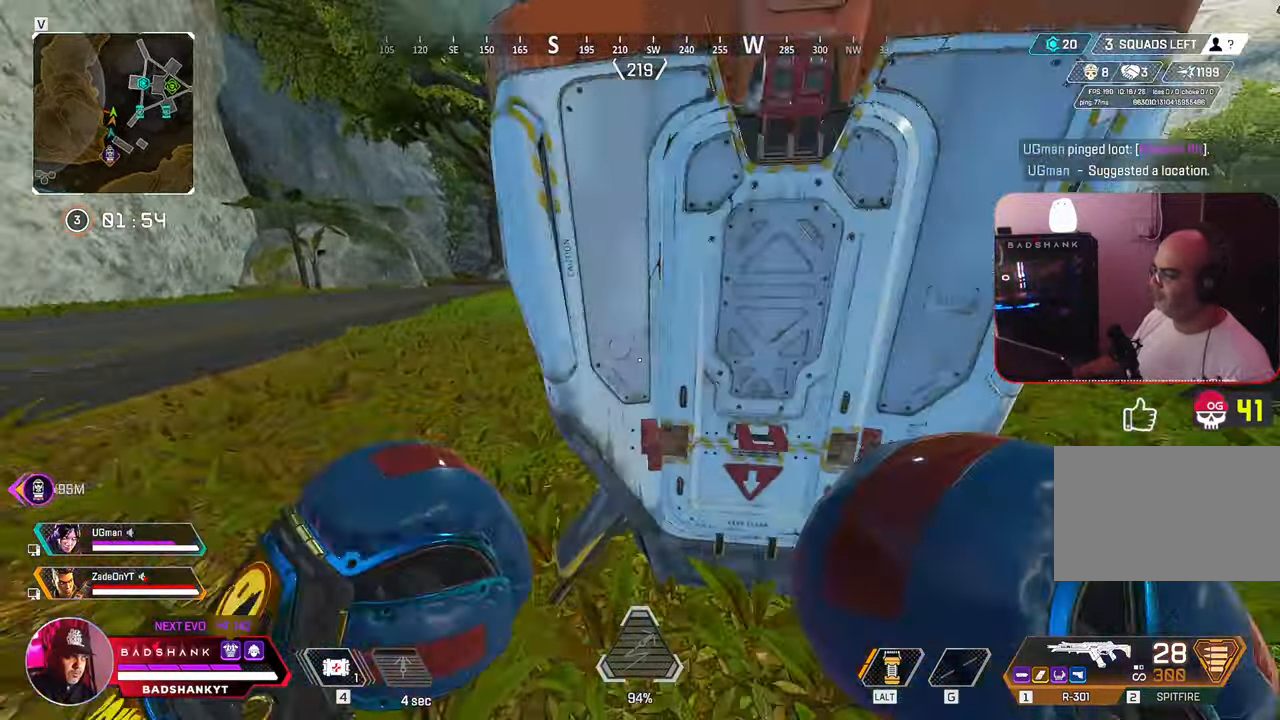
{"keys": ["tab", "w"], "mouse": [], "events": [[150, "space", "down"], [283, "space", "up"], [333, "s", "up"], [383, "tilde", "down"], [433, "tab", "down"], [433, "w", "down"], [467, "tilde", "up"]]}
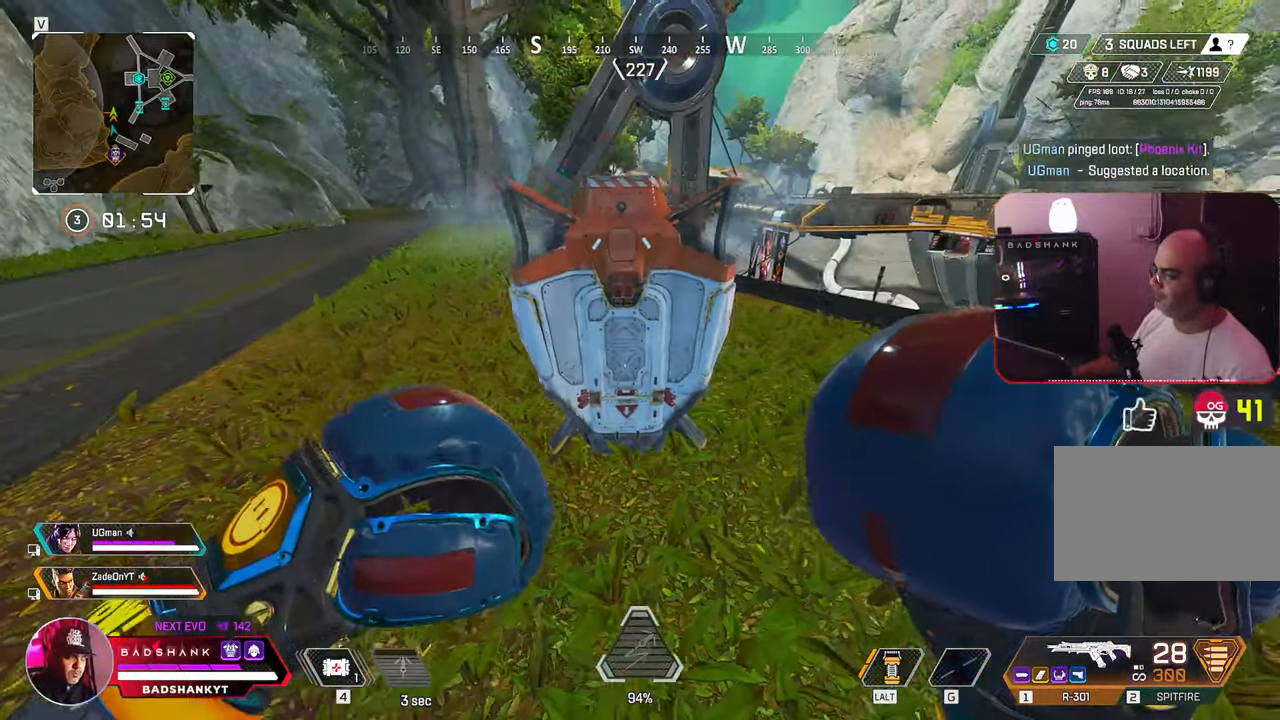
{"keys": [], "mouse": [], "events": [[33, "tab", "up"], [300, "w", "up"]]}
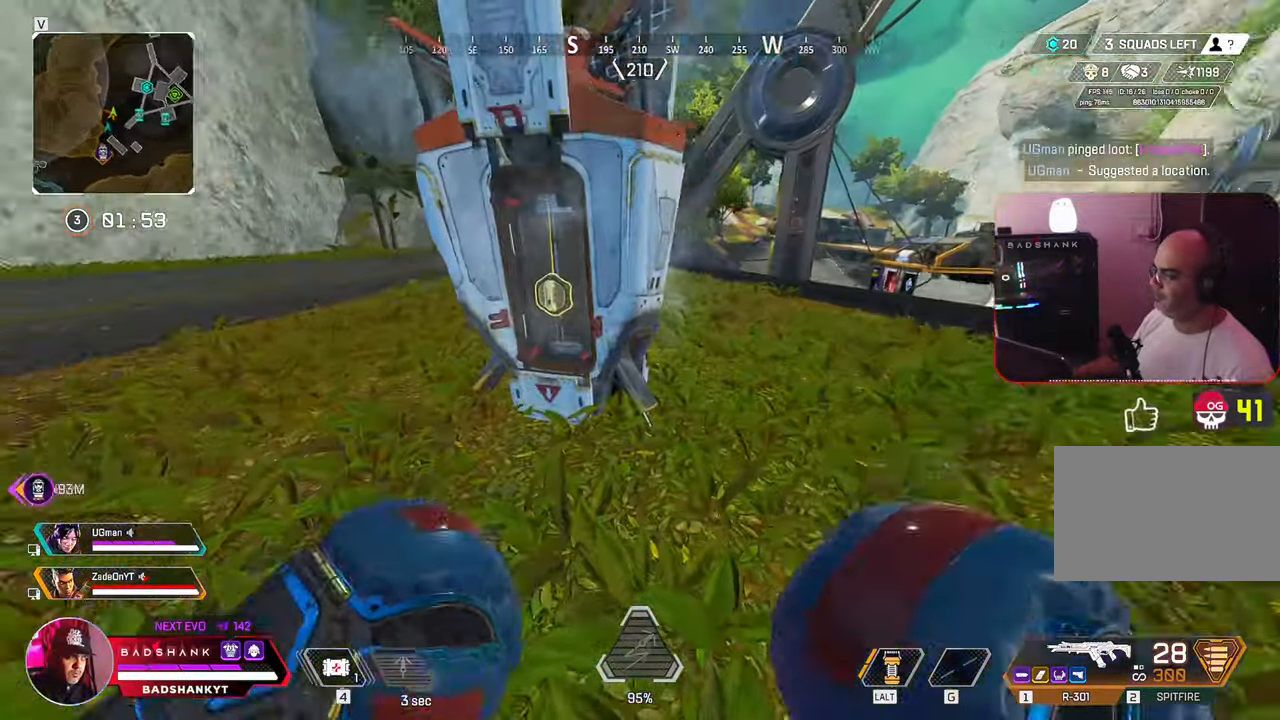
{"keys": ["a", "w"], "mouse": [], "events": [[83, "a", "down"], [83, "w", "down"], [367, "e", "down"], [467, "e", "up"]]}
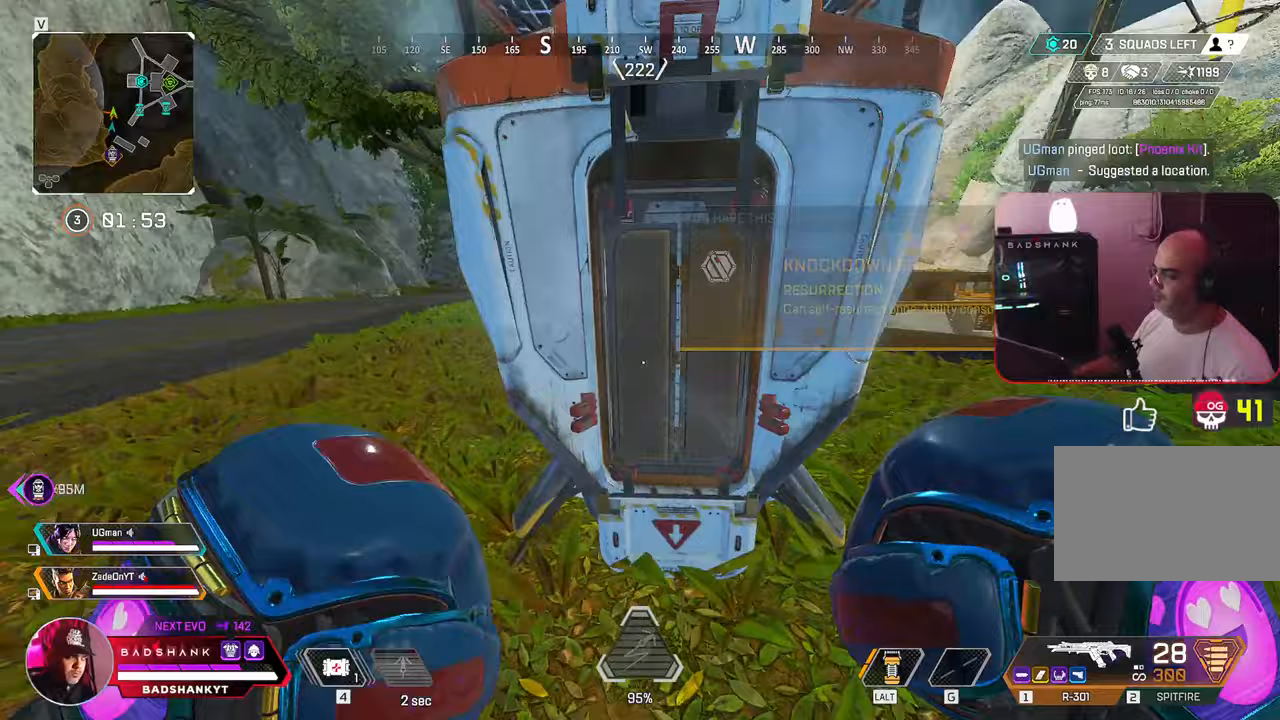
{"keys": ["a"], "mouse": [], "events": [[250, "w", "up"]]}
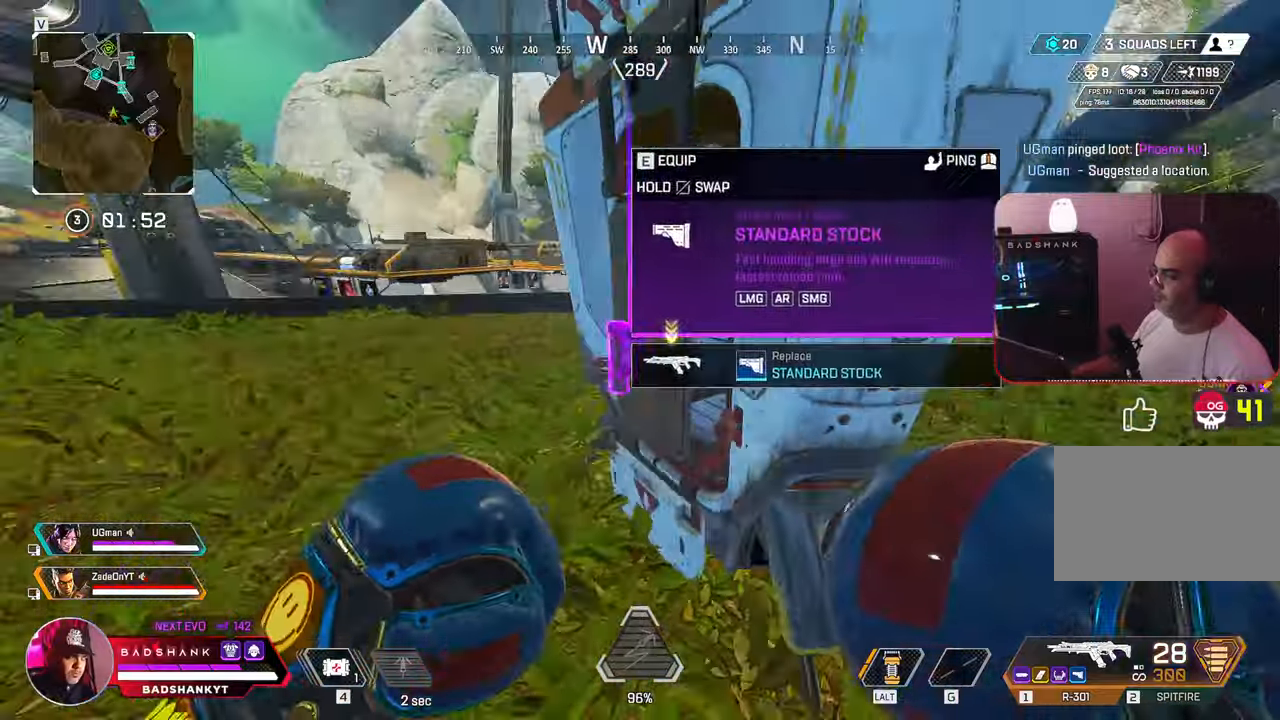
{"keys": ["c"], "mouse": [], "events": [[483, "a", "up"], [500, "c", "down"]]}
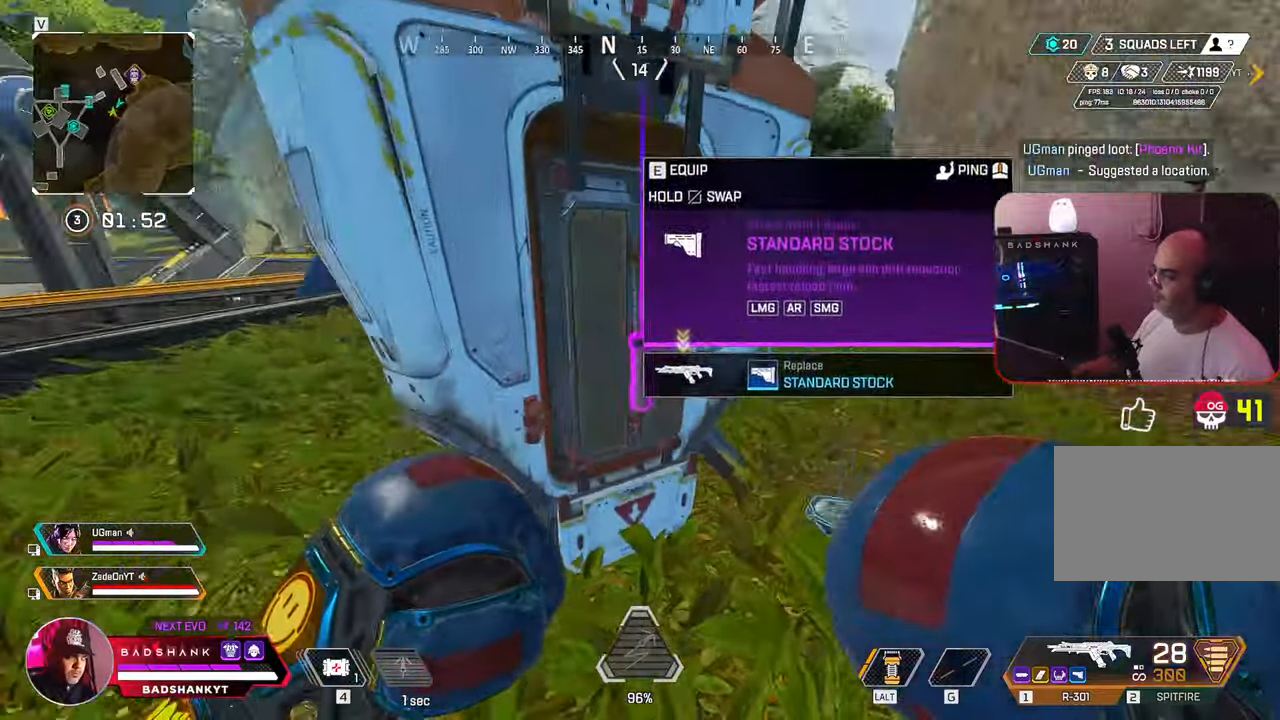
{"keys": ["a", "z"], "mouse": []}
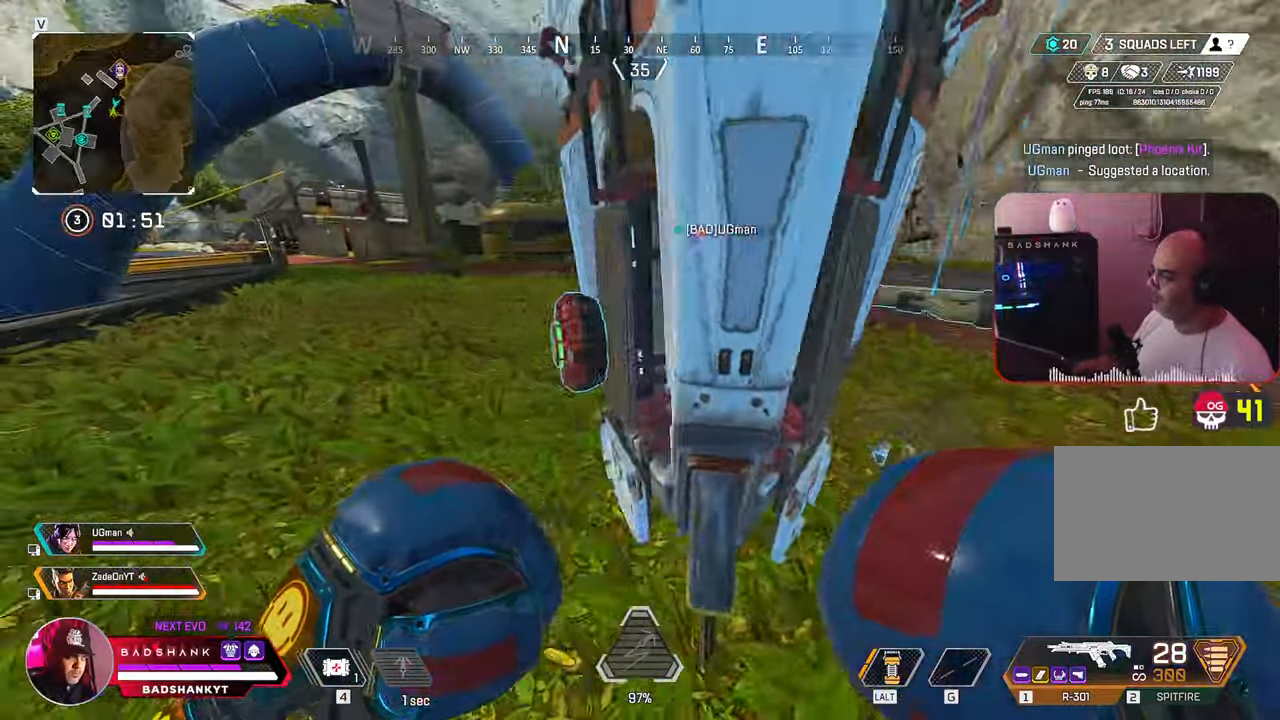
{"keys": ["a", "e"], "mouse": [], "events": [[17, "x", "down"], [83, "z", "up"], [233, "w", "down"], [250, "x", "up"], [383, "w", "up"], [467, "e", "down"]]}
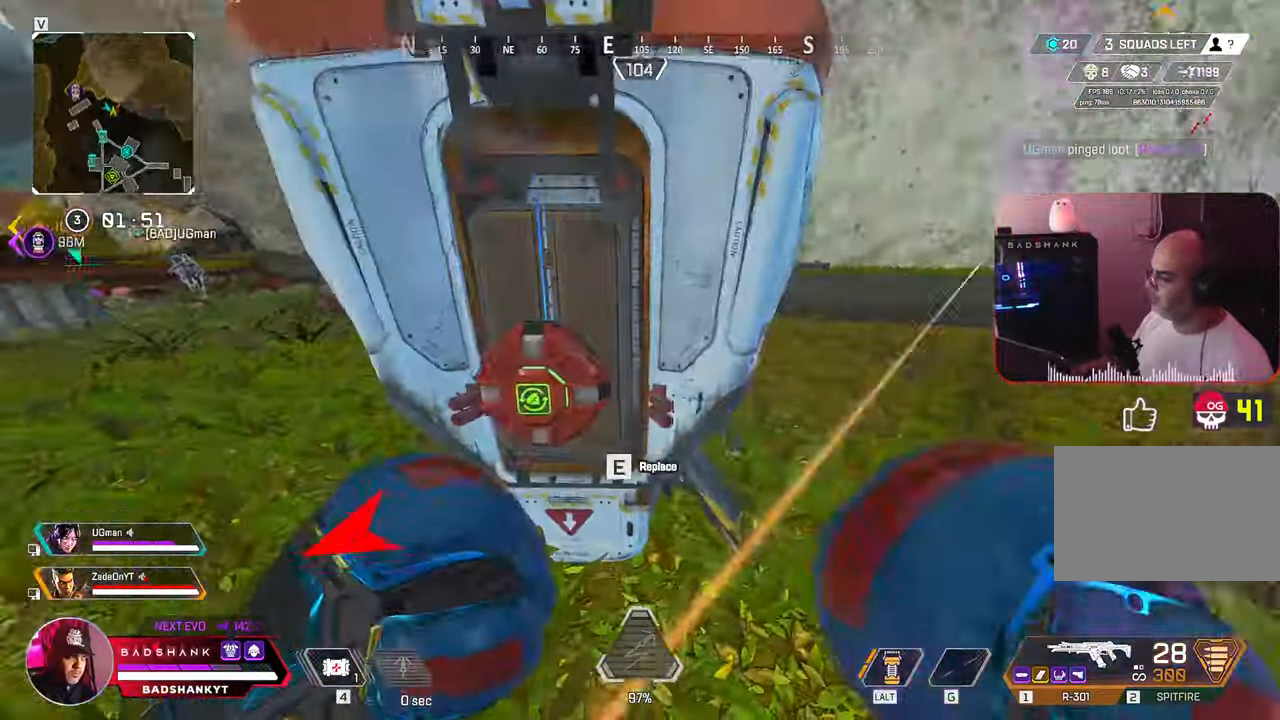
{"keys": ["a", "ctrl", "w"], "mouse": [], "events": [[50, "w", "down"], [350, "ctrl", "down"], [400, "e", "up"]]}
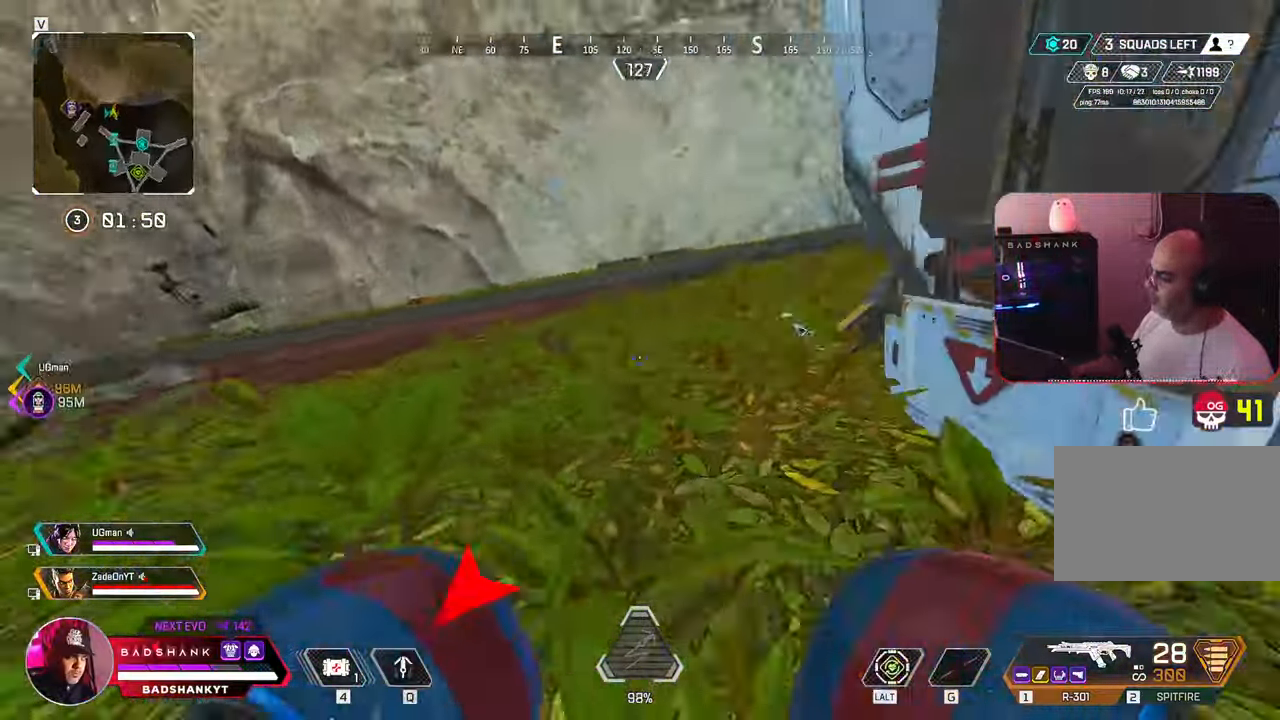
{"keys": ["a"], "mouse": [], "events": [[83, "w", "up"], [133, "ctrl", "up"], [267, "ctrl", "down"], [467, "ctrl", "up"]]}
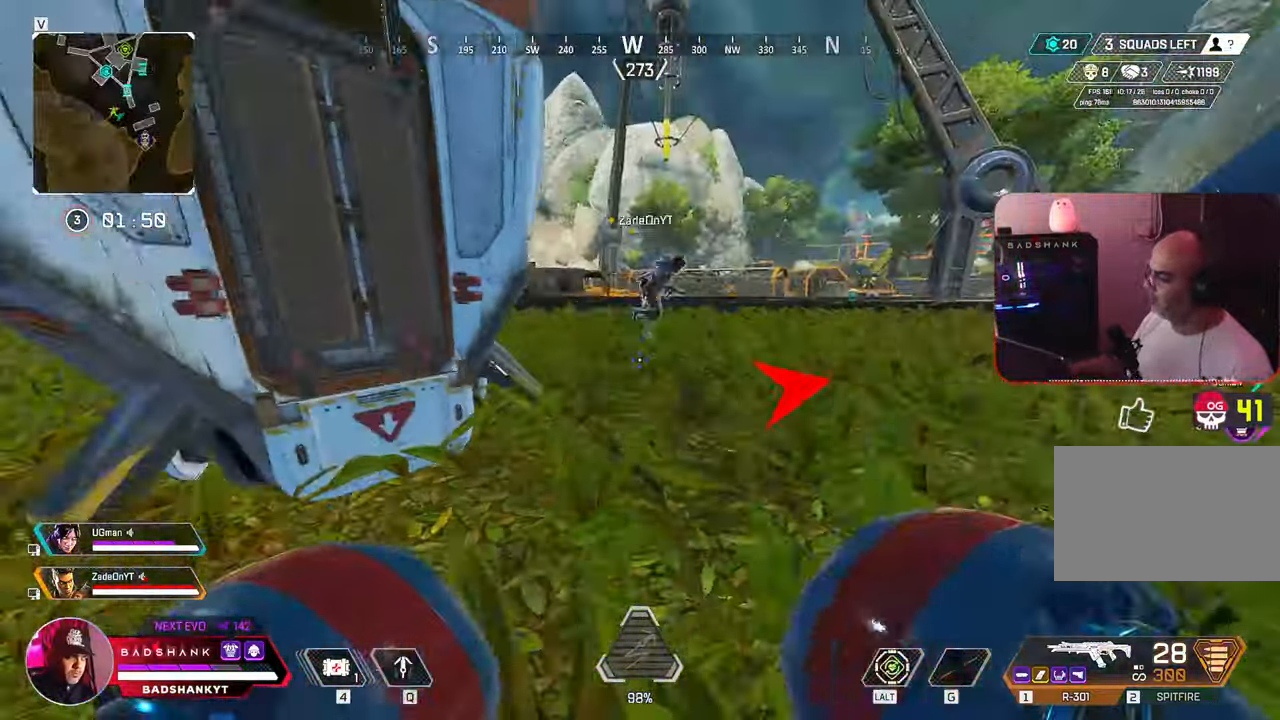
{"keys": ["d"], "mouse": [], "events": [[100, "ctrl", "down"], [233, "d", "down"], [283, "a", "up"], [283, "ctrl", "up"]]}
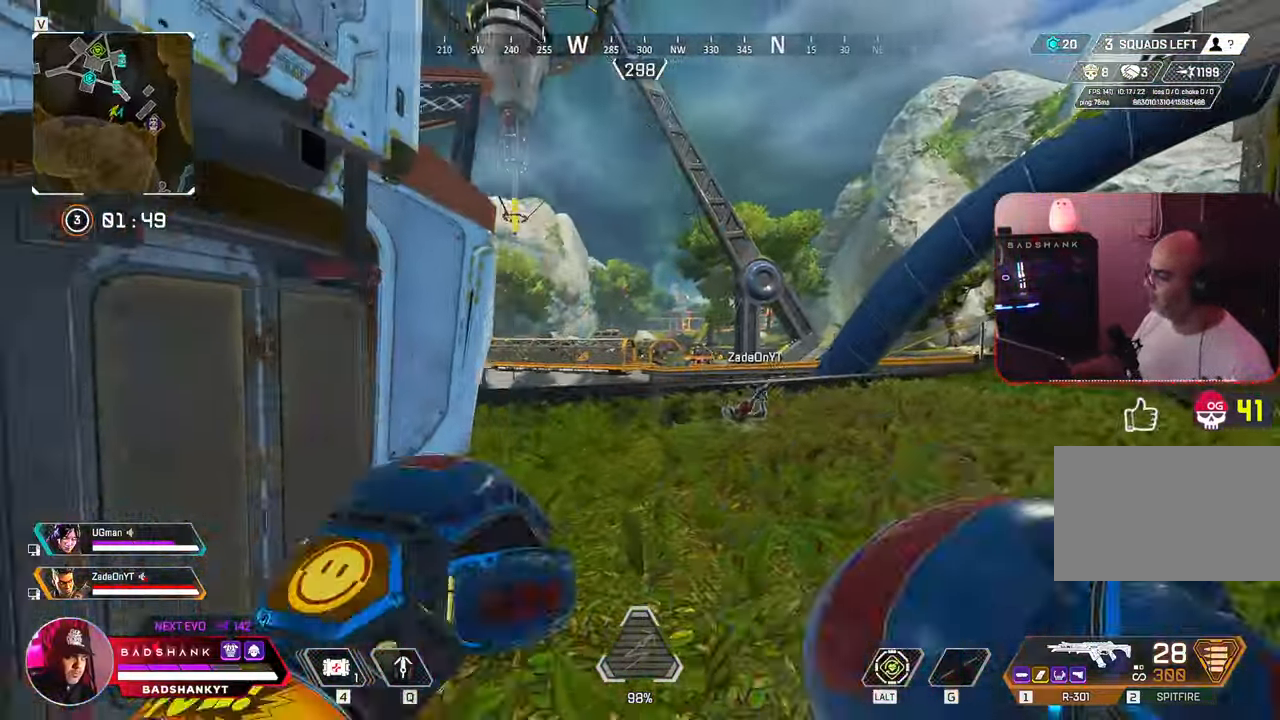
{"keys": ["a", "ctrl"], "mouse": [], "events": [[17, "d", "up"], [117, "f", "down"], [200, "a", "down"], [200, "f", "up"], [400, "ctrl", "down"]]}
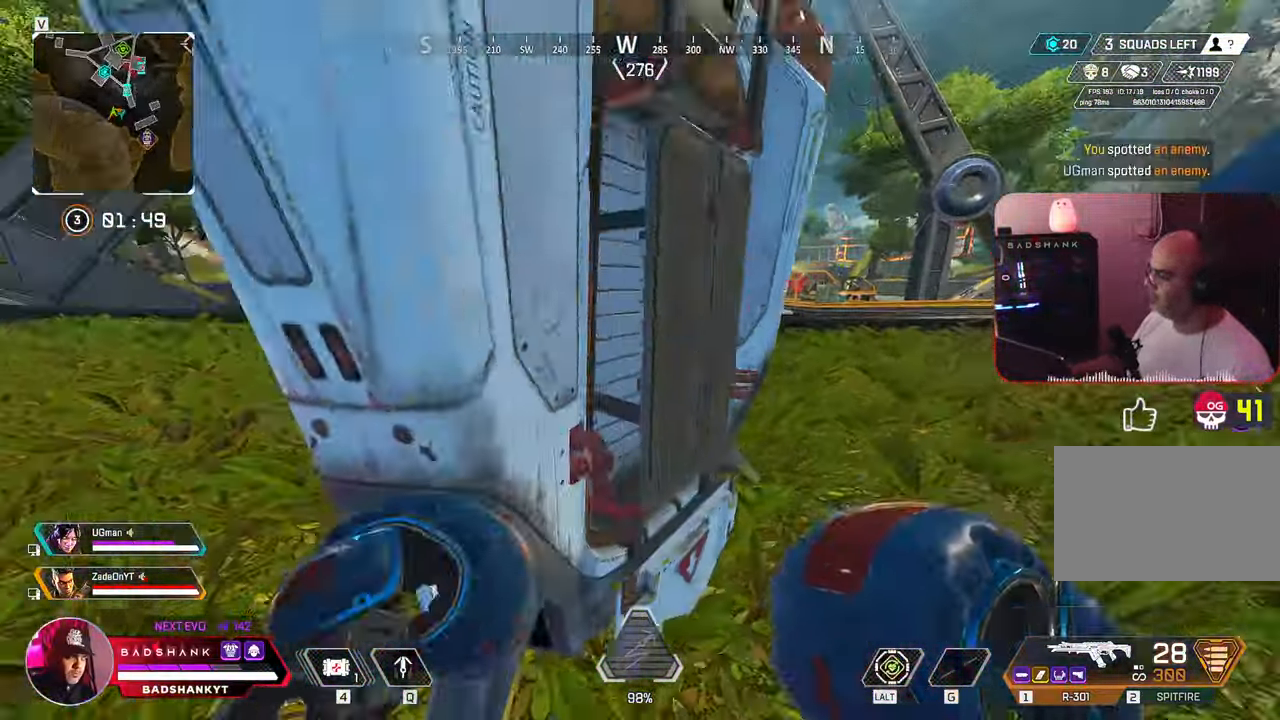
{"keys": ["a", "ctrl"], "mouse": [], "events": [[183, "2", "down"], [267, "2", "up"]]}
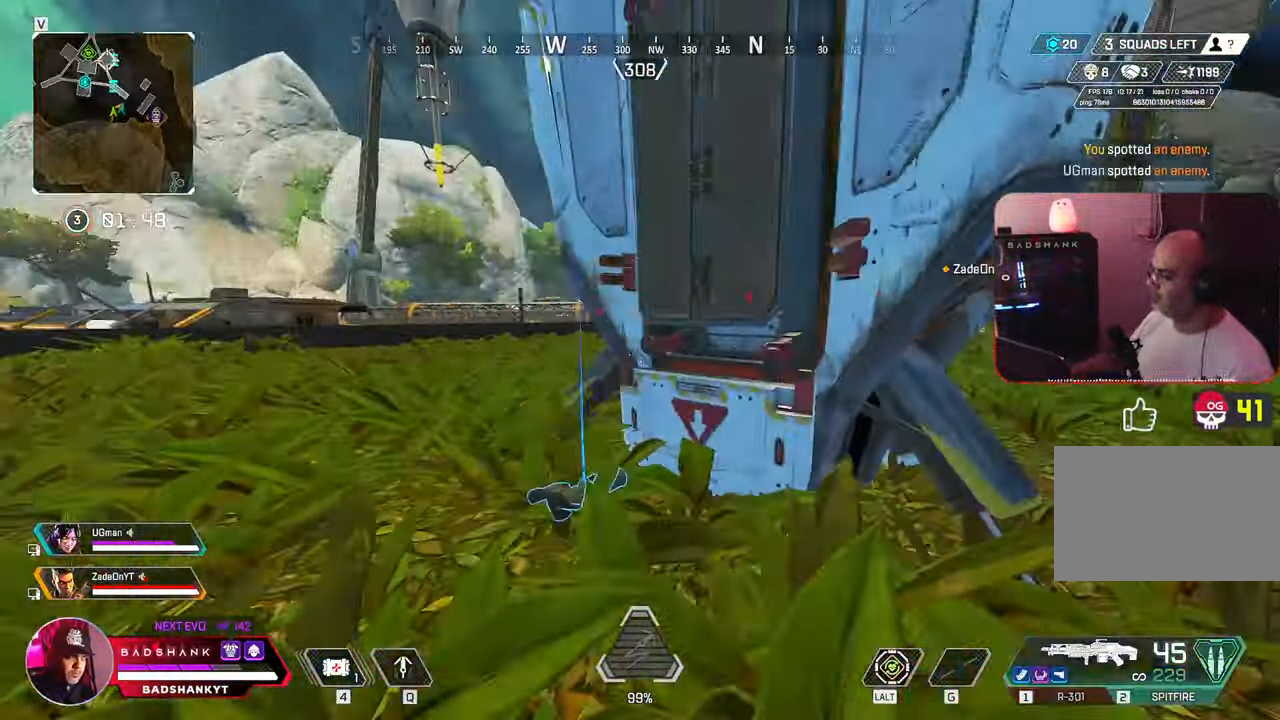
{"keys": ["a", "d"], "mouse": ["right"], "events": [[150, "w", "down"], [250, "ctrl", "up"], [283, "mouse_right", "down"], [333, "w", "up"], [467, "d", "down"]]}
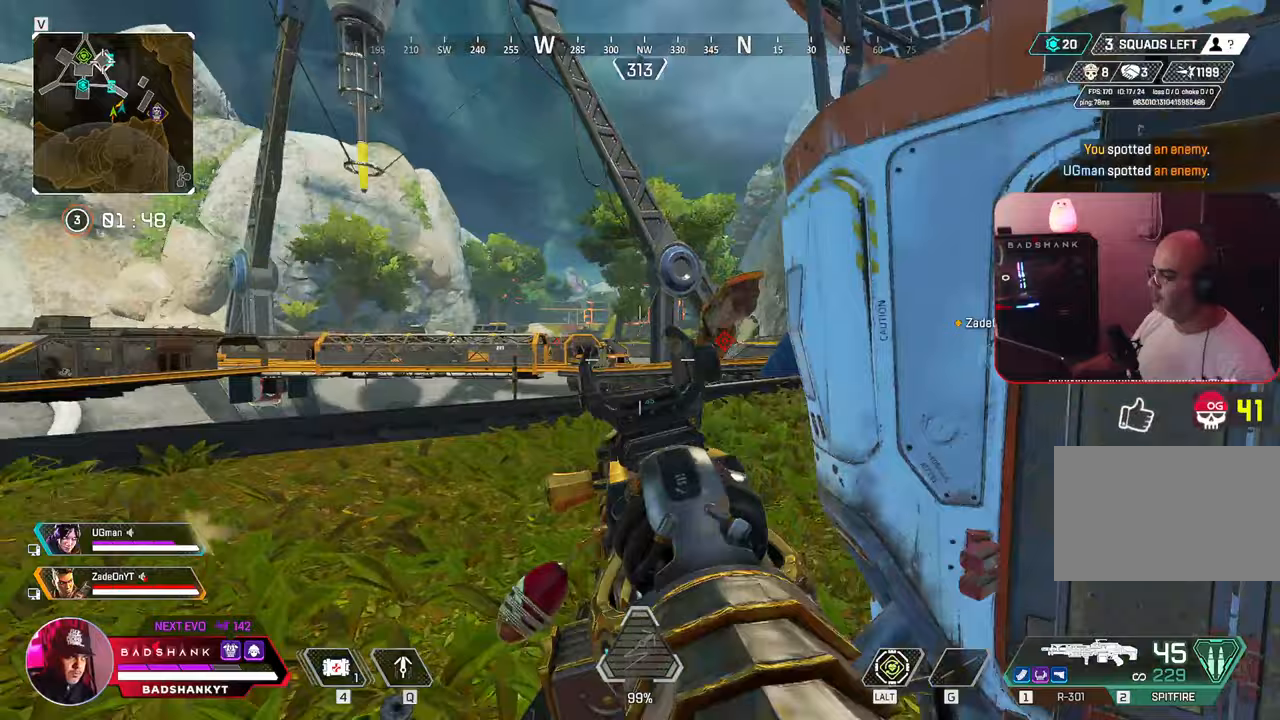
{"keys": ["a"], "mouse": ["right"]}
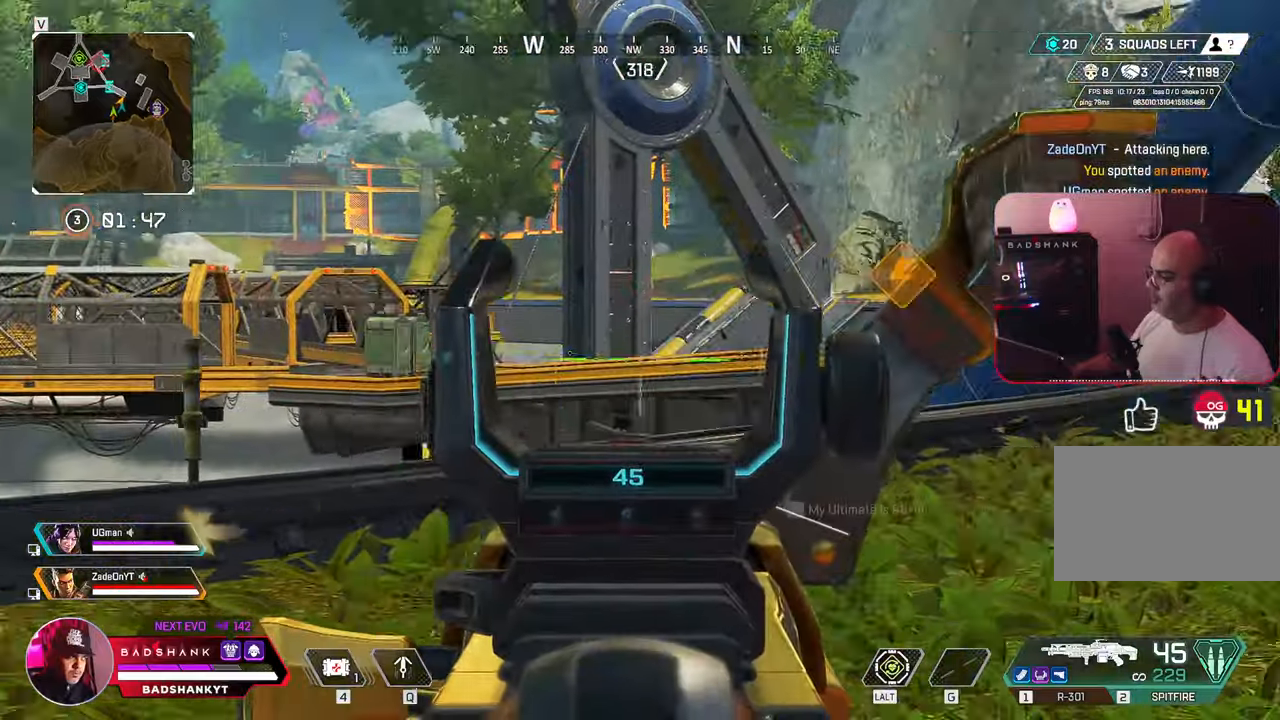
{"keys": ["d"], "mouse": ["right"], "events": [[317, "d", "down"], [367, "a", "up"]]}